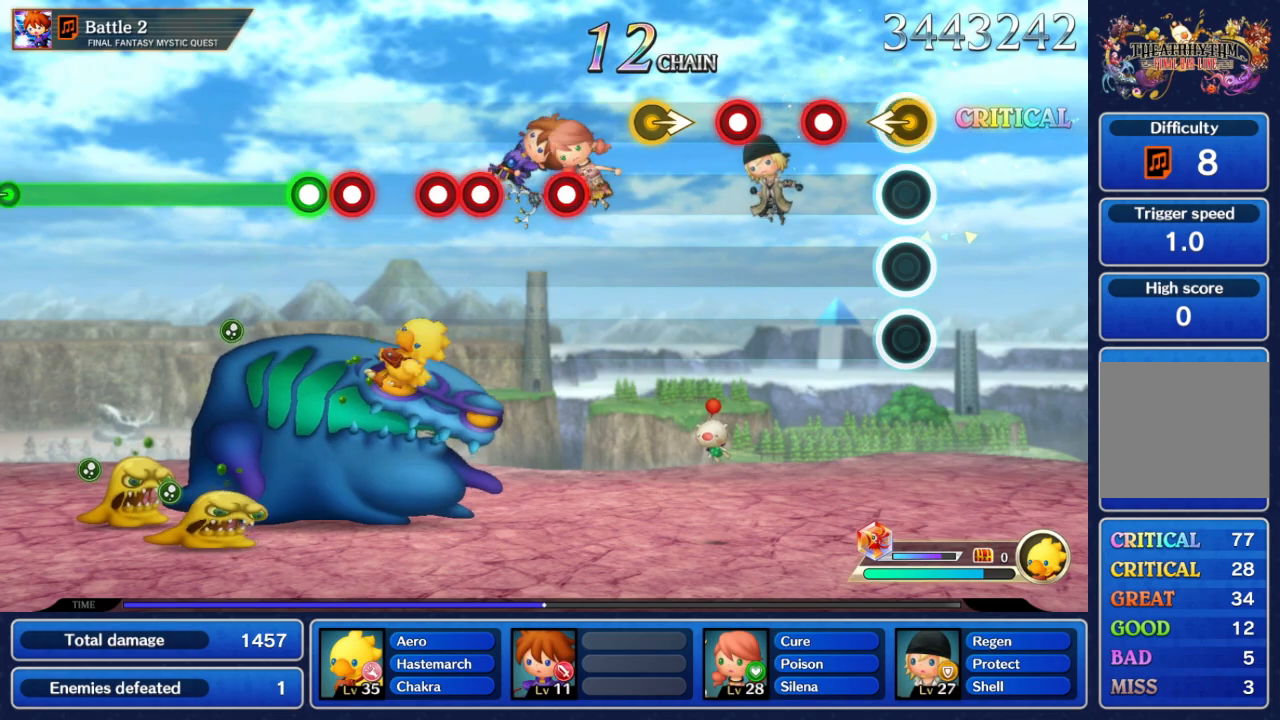
Gameplay with a controller (Nintendo layout); each line is a JSON object with the inputs held at the frame after it. "events" lists button and stick changes between this image and that frame as [ms after this image, input, new state], when the widget could be followed in between. Not read: L3 R3 SELECT START.
{"buttons": ["A"], "left_stick": "center", "right_stick": "center", "events": [[50, "left_stick", "left"], [167, "left_stick", "center"], [267, "A", "down"], [383, "A", "up"], [467, "A", "down"]]}
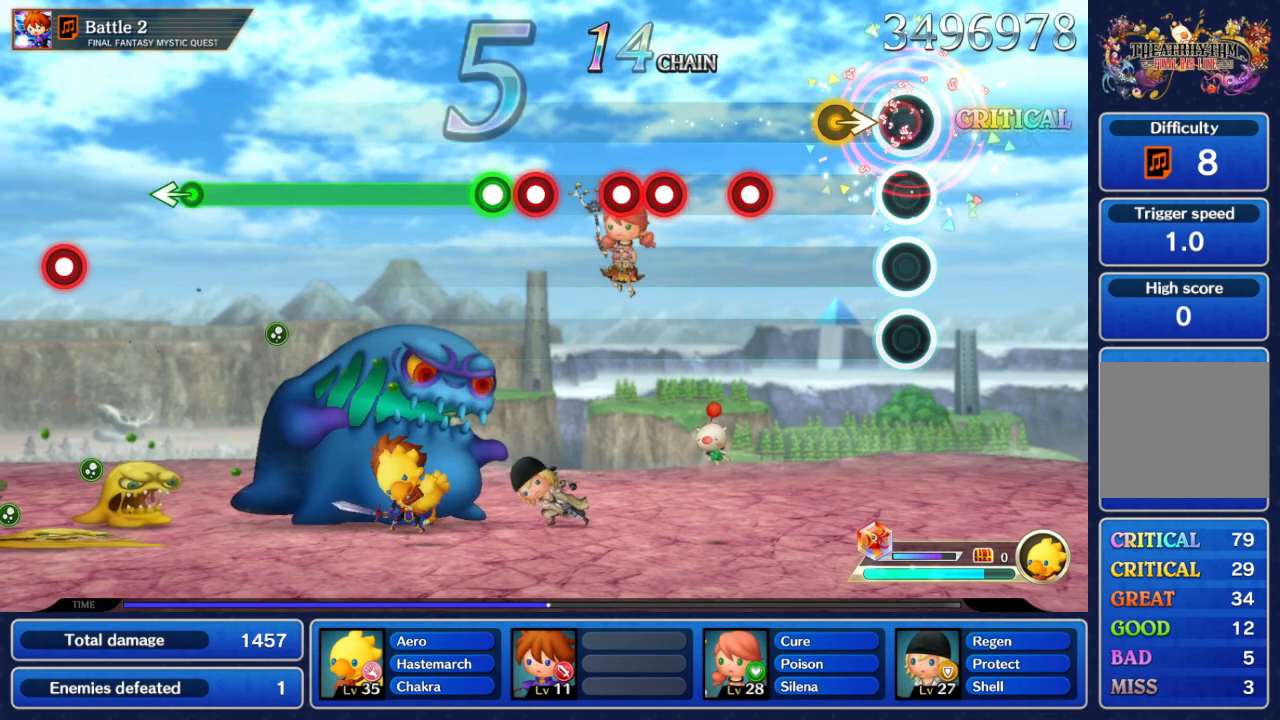
{"buttons": [], "left_stick": "center", "right_stick": "center", "events": [[83, "A", "up"], [200, "left_stick", "right"], [350, "left_stick", "center"]]}
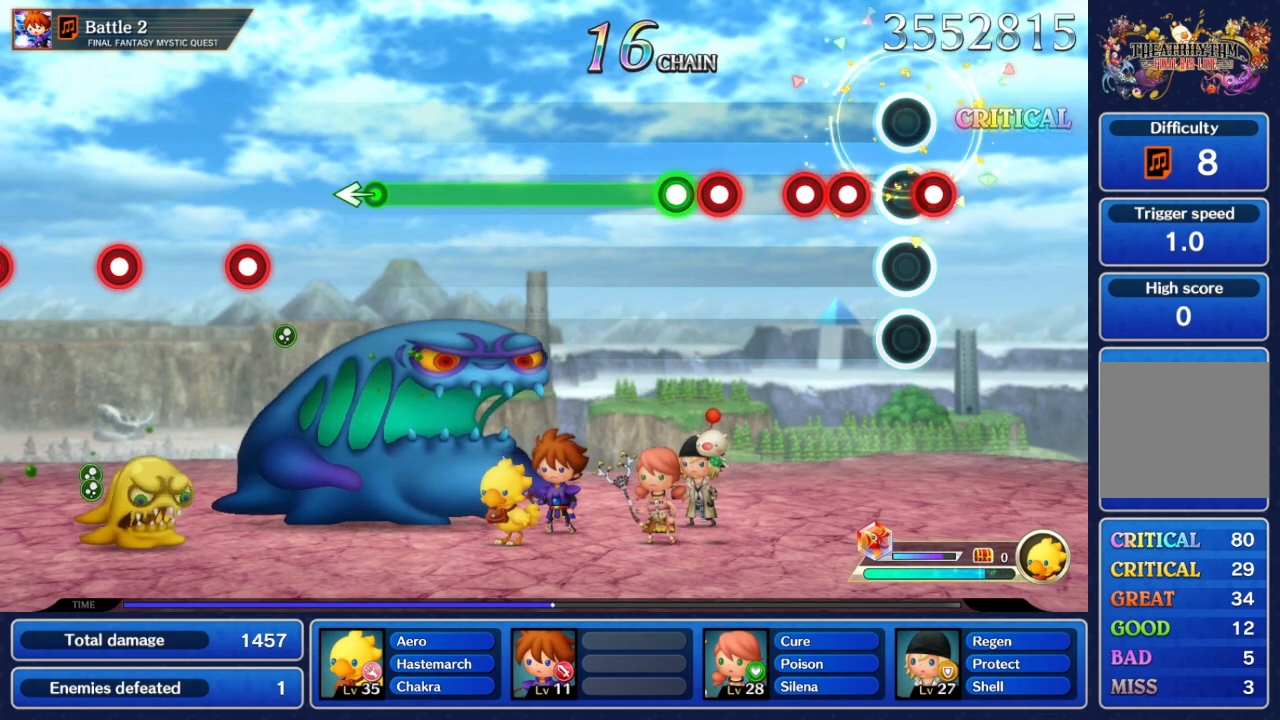
{"buttons": [], "left_stick": "center", "right_stick": "center", "events": [[50, "A", "down"], [167, "A", "up"], [250, "A", "down"], [333, "A", "up"], [383, "A", "down"], [483, "A", "up"]]}
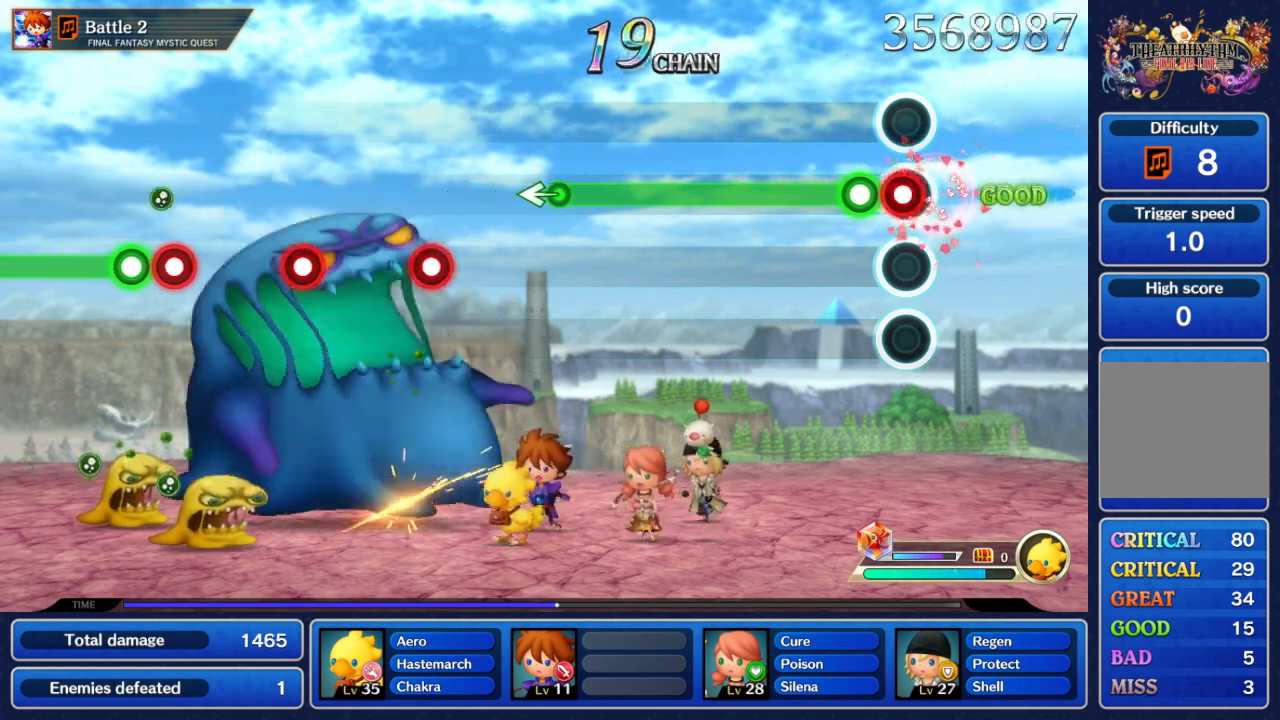
{"buttons": ["A"], "left_stick": "center", "right_stick": "center", "events": [[133, "A", "down"]]}
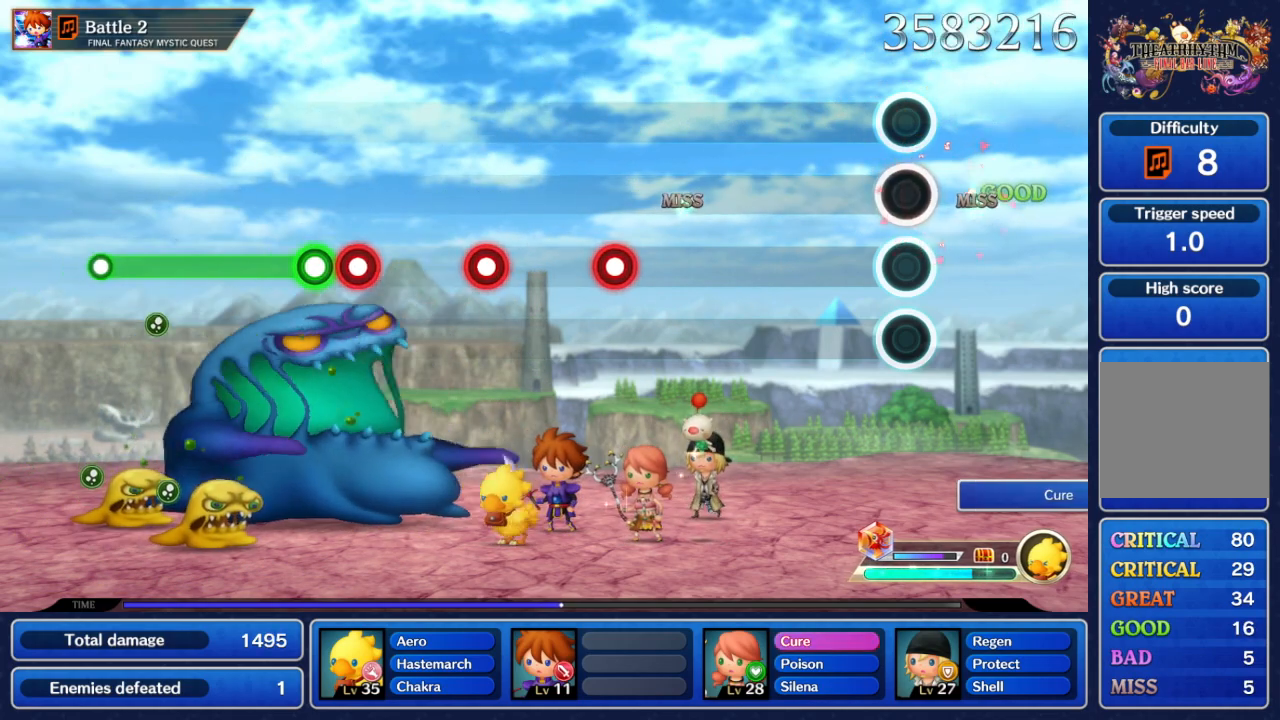
{"buttons": [], "left_stick": "center", "right_stick": "center", "events": [[367, "A", "up"]]}
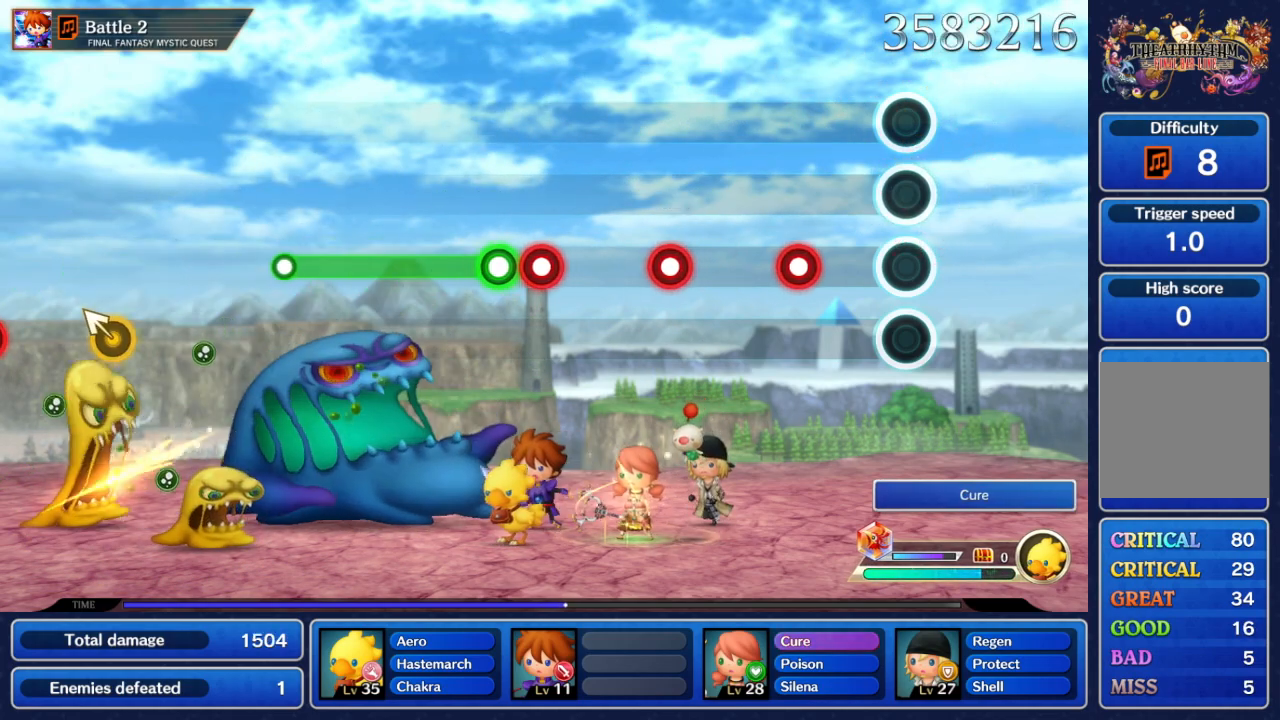
{"buttons": [], "left_stick": "center", "right_stick": "center", "events": [[333, "A", "down"], [450, "A", "up"]]}
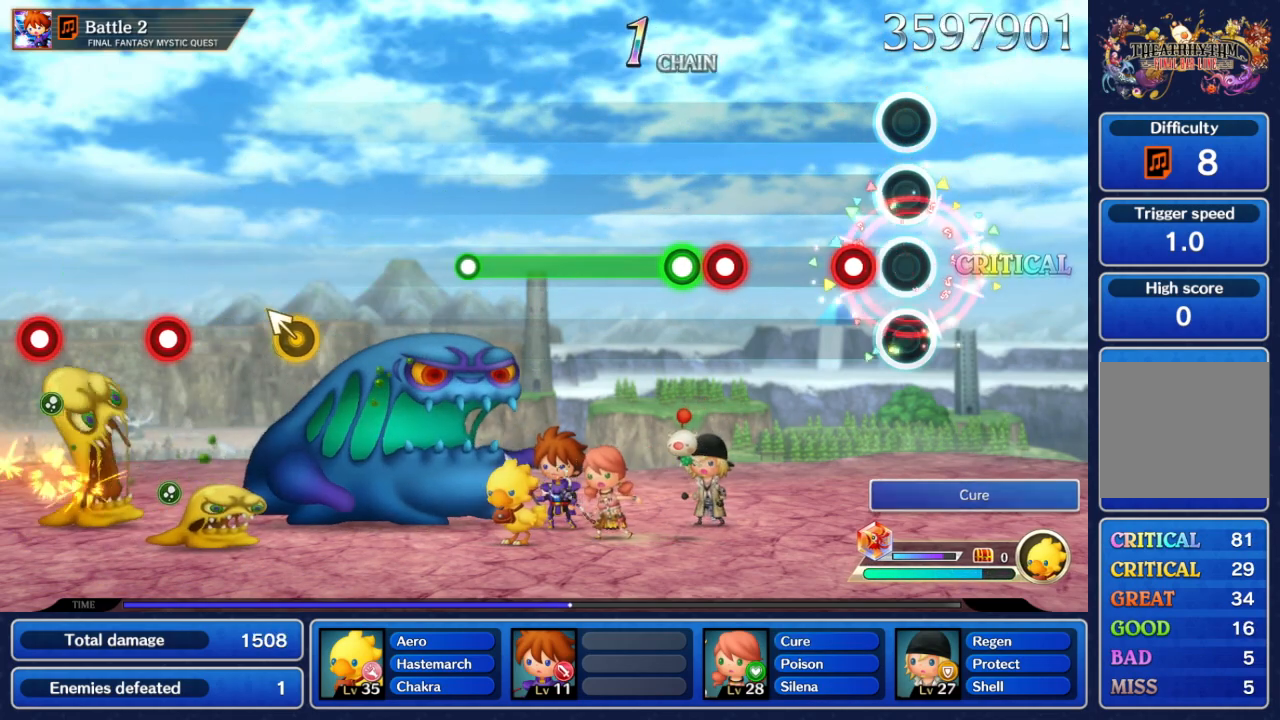
{"buttons": [], "left_stick": "center", "right_stick": "center", "events": [[250, "A", "down"], [367, "A", "up"]]}
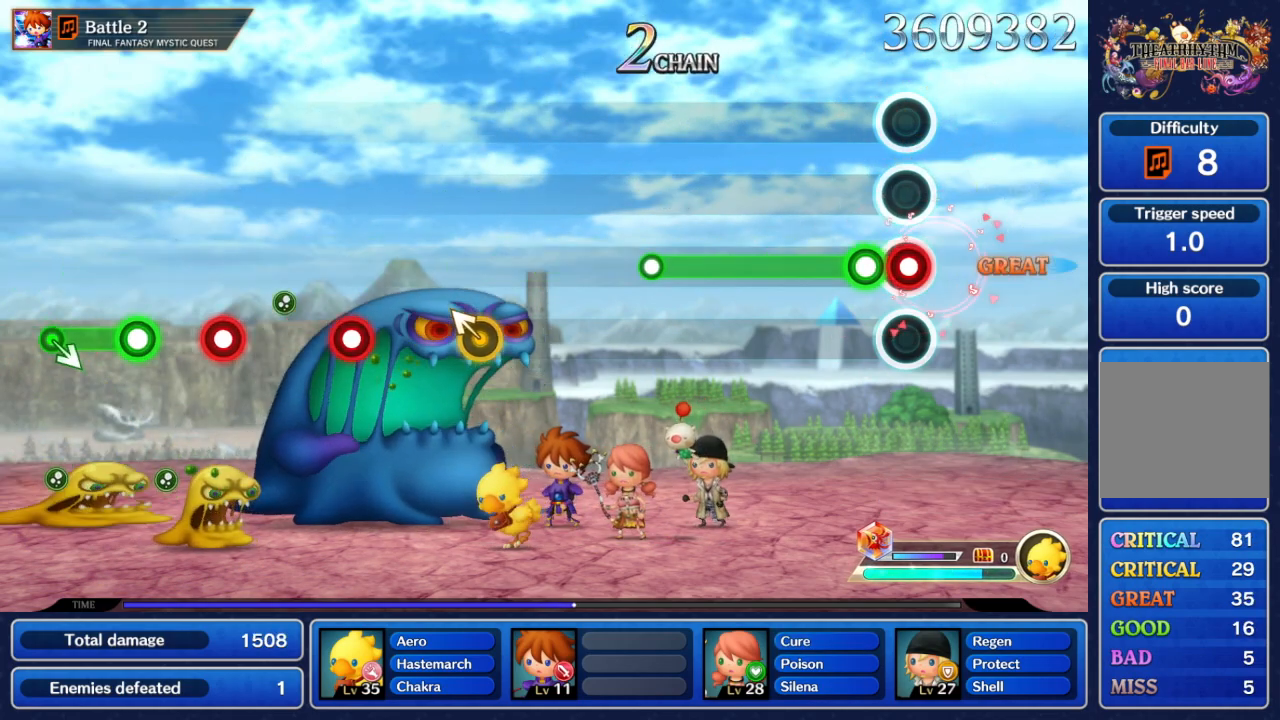
{"buttons": ["A"], "left_stick": "center", "right_stick": "center", "events": [[83, "A", "down"], [167, "A", "up"], [233, "A", "down"]]}
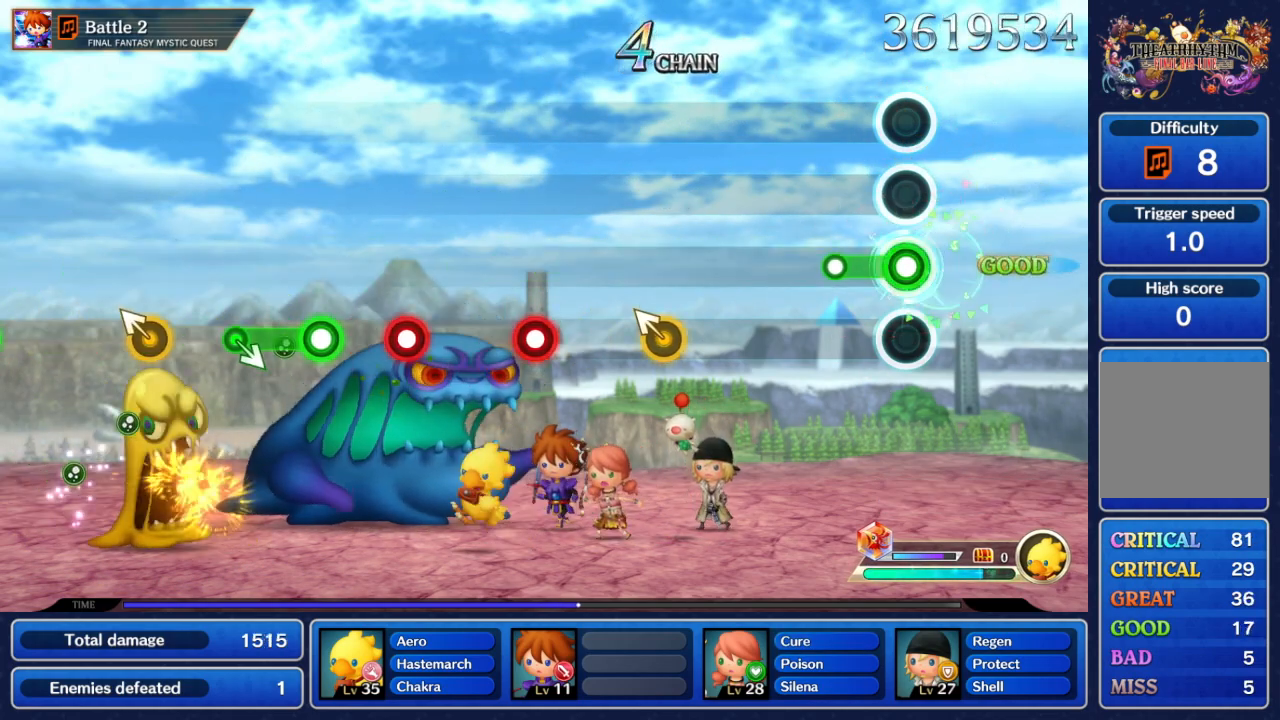
{"buttons": [], "left_stick": "center", "right_stick": "center", "events": [[300, "A", "up"]]}
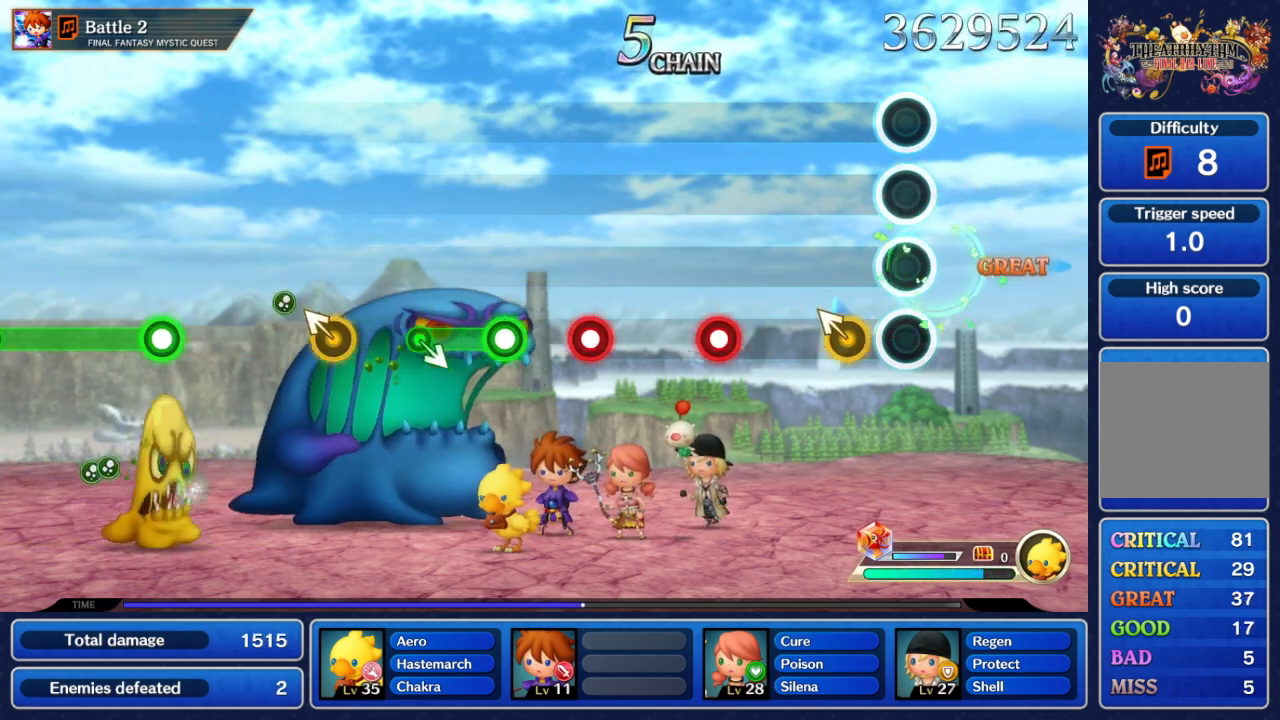
{"buttons": [], "left_stick": "center", "right_stick": "center", "events": []}
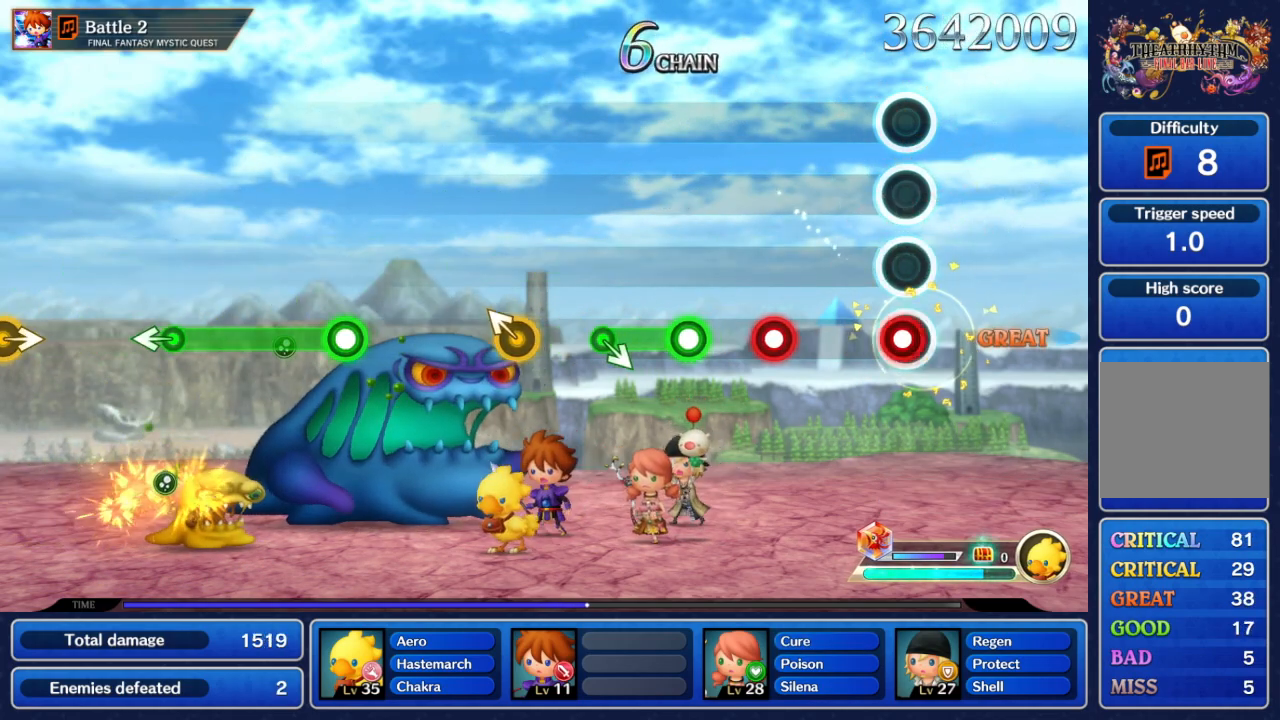
{"buttons": [], "left_stick": "center", "right_stick": "center", "events": [[67, "A", "down"], [183, "A", "up"], [383, "A", "down"], [483, "A", "up"]]}
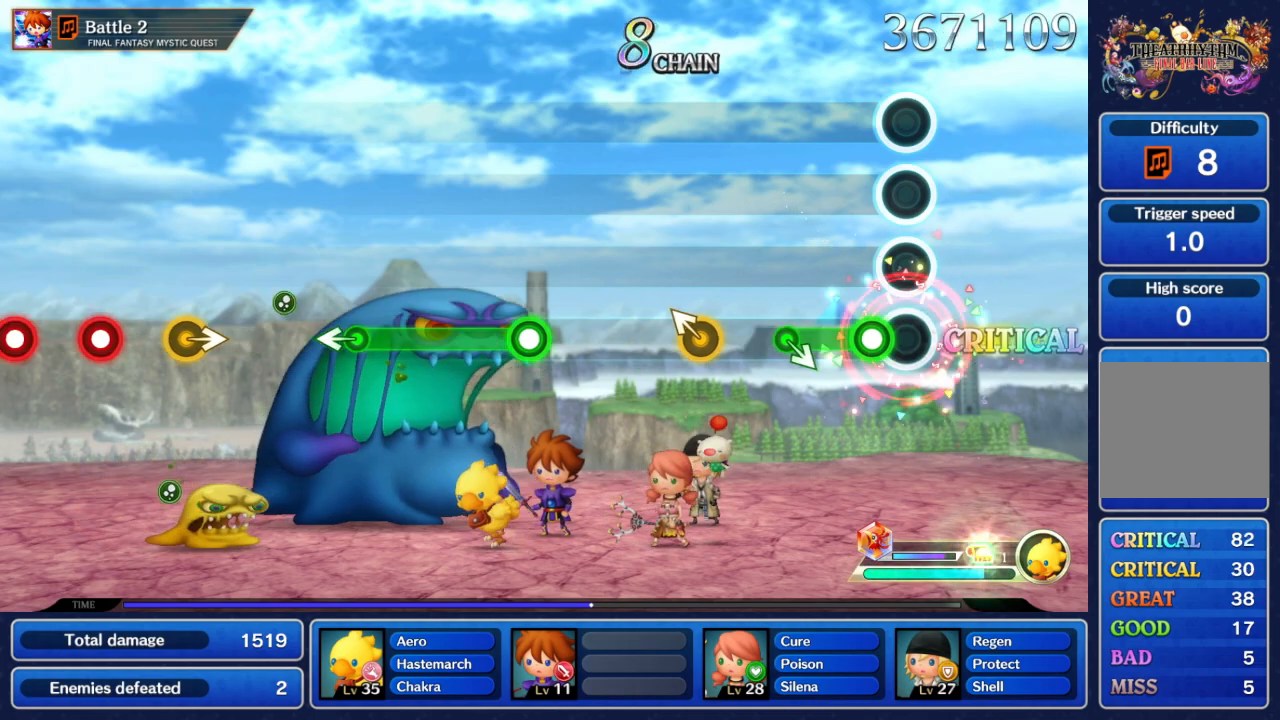
{"buttons": [], "left_stick": "down-right", "right_stick": "center", "events": [[133, "A", "down"], [400, "left_stick", "down-right"], [500, "A", "up"]]}
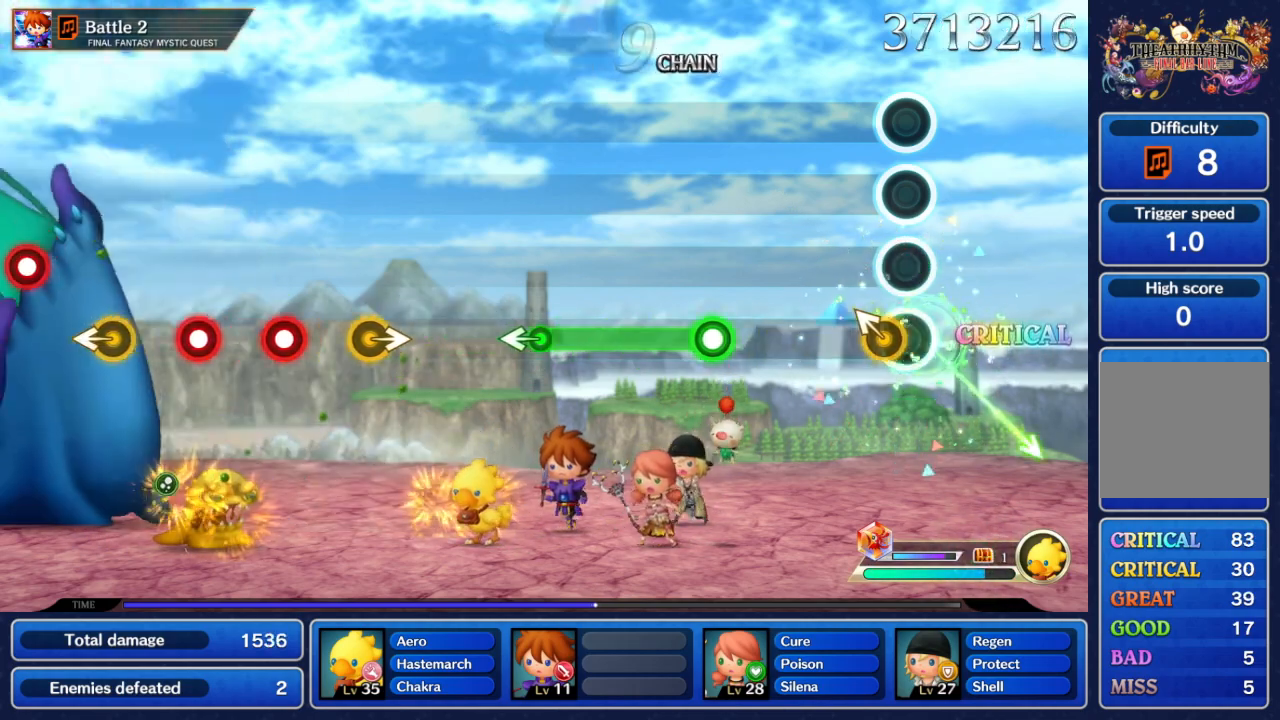
{"buttons": [], "left_stick": "center", "right_stick": "center", "events": [[33, "left_stick", "center"], [183, "left_stick", "up-left"], [283, "left_stick", "center"]]}
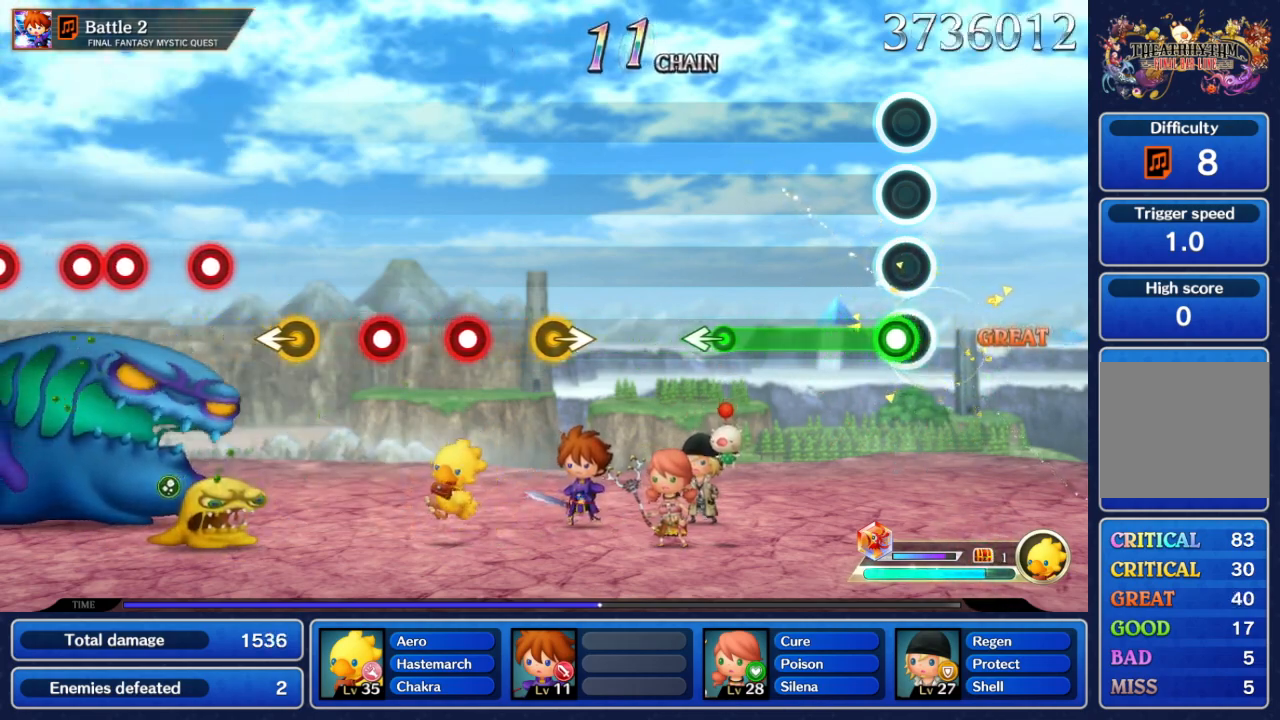
{"buttons": ["A"], "left_stick": "center", "right_stick": "center", "events": [[83, "A", "down"]]}
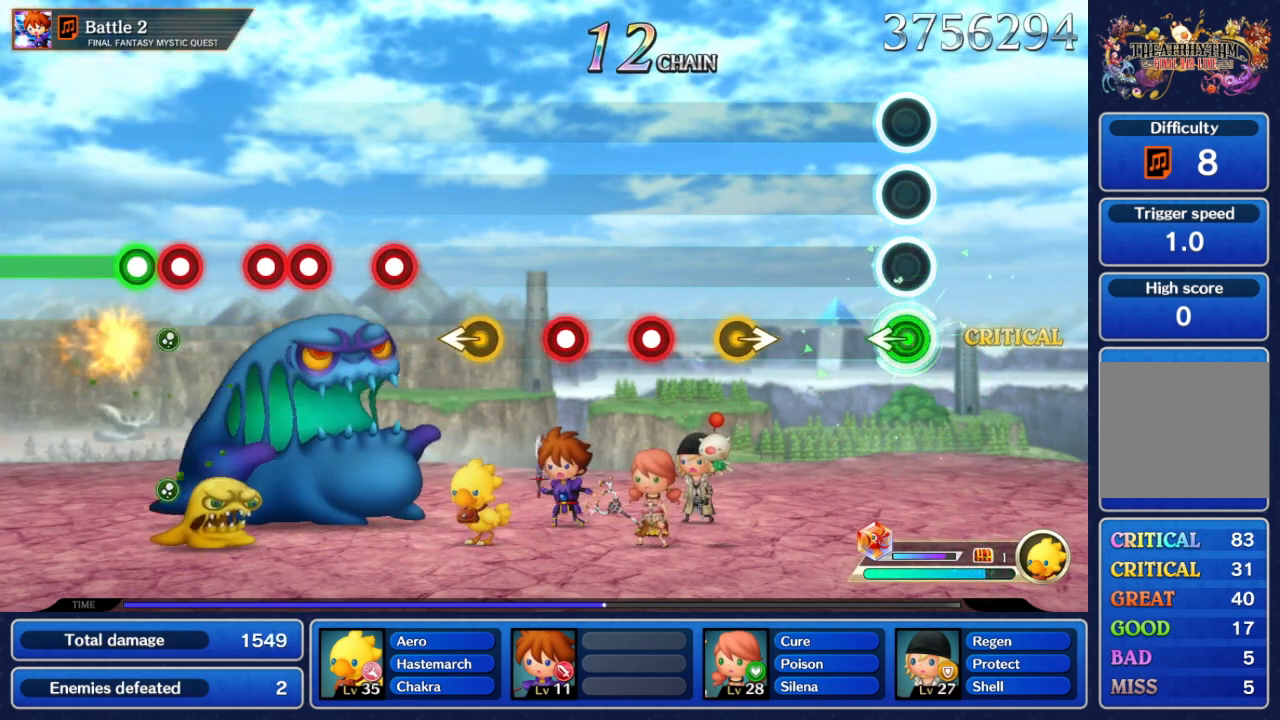
{"buttons": [], "left_stick": "right", "right_stick": "center", "events": [[67, "left_stick", "left"], [183, "A", "up"], [200, "left_stick", "center"], [450, "left_stick", "right"]]}
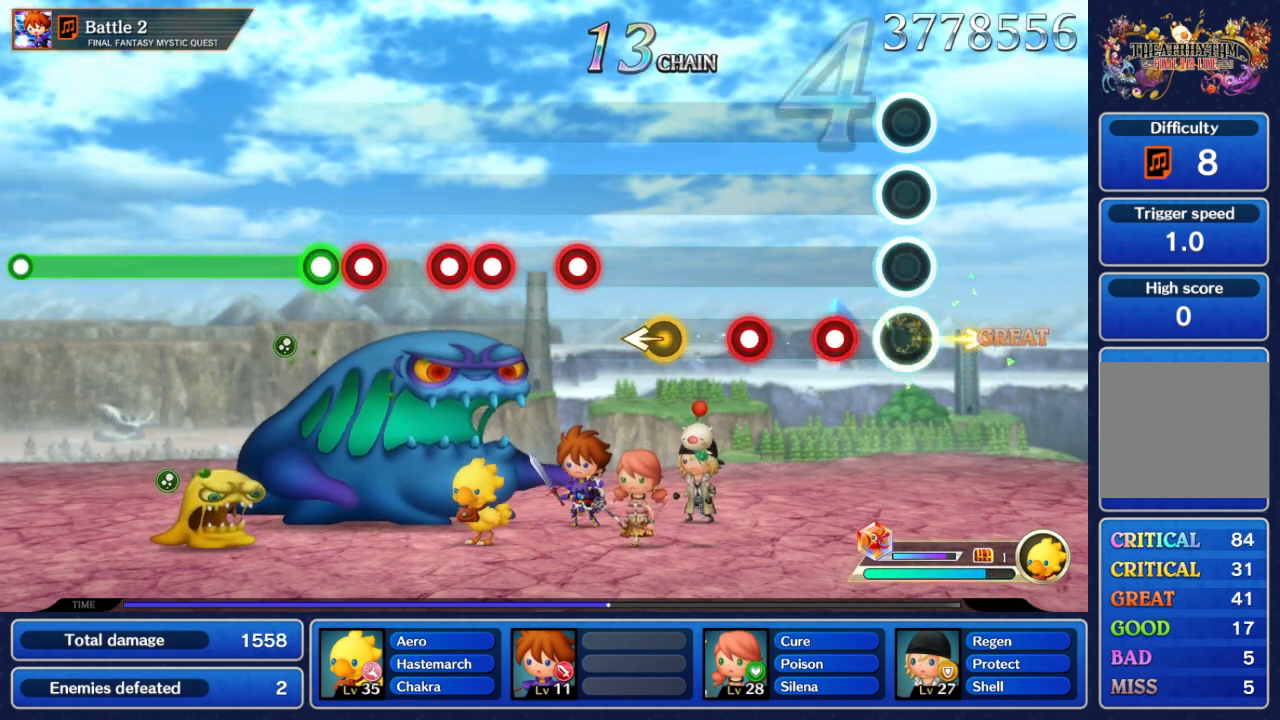
{"buttons": ["A"], "left_stick": "center", "right_stick": "center", "events": [[117, "left_stick", "center"], [233, "A", "down"], [317, "A", "up"], [433, "A", "down"]]}
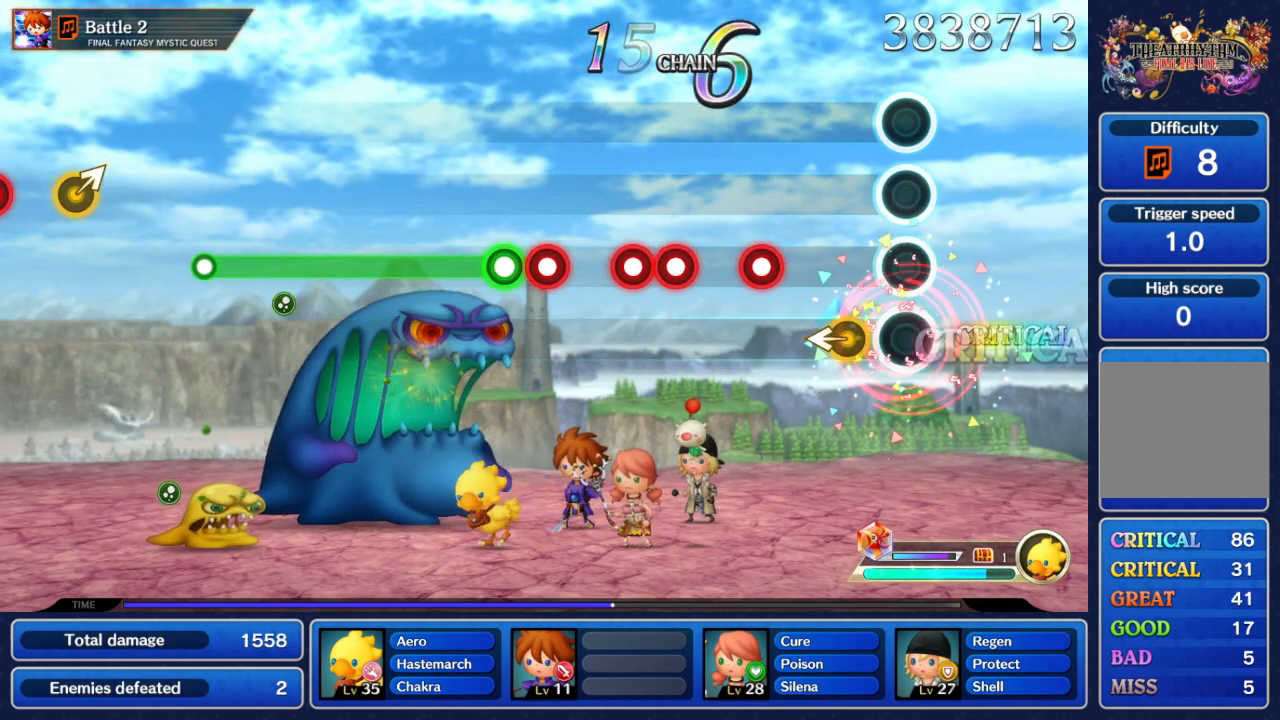
{"buttons": ["A"], "left_stick": "center", "right_stick": "center", "events": [[50, "A", "up"], [167, "left_stick", "left"], [283, "left_stick", "center"], [433, "A", "down"]]}
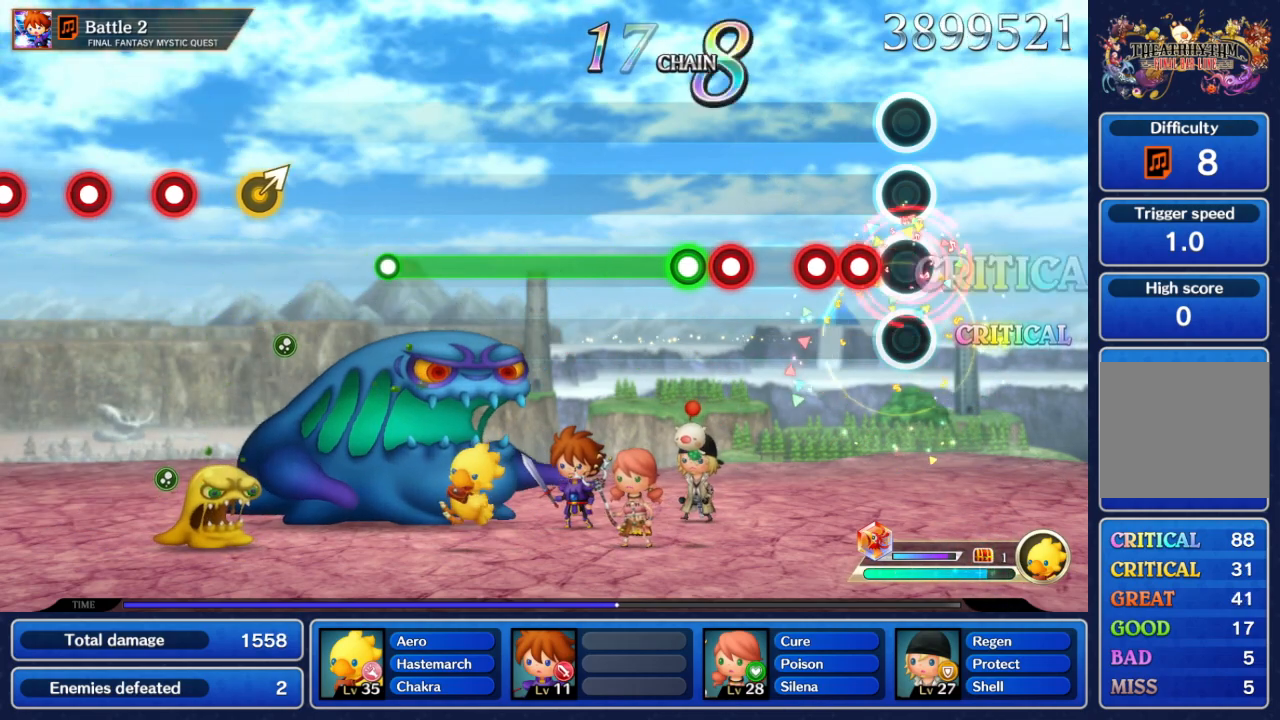
{"buttons": [], "left_stick": "center", "right_stick": "center", "events": [[67, "A", "up"], [250, "R2", "down"], [300, "L2", "down"], [350, "R2", "up"], [400, "L2", "up"]]}
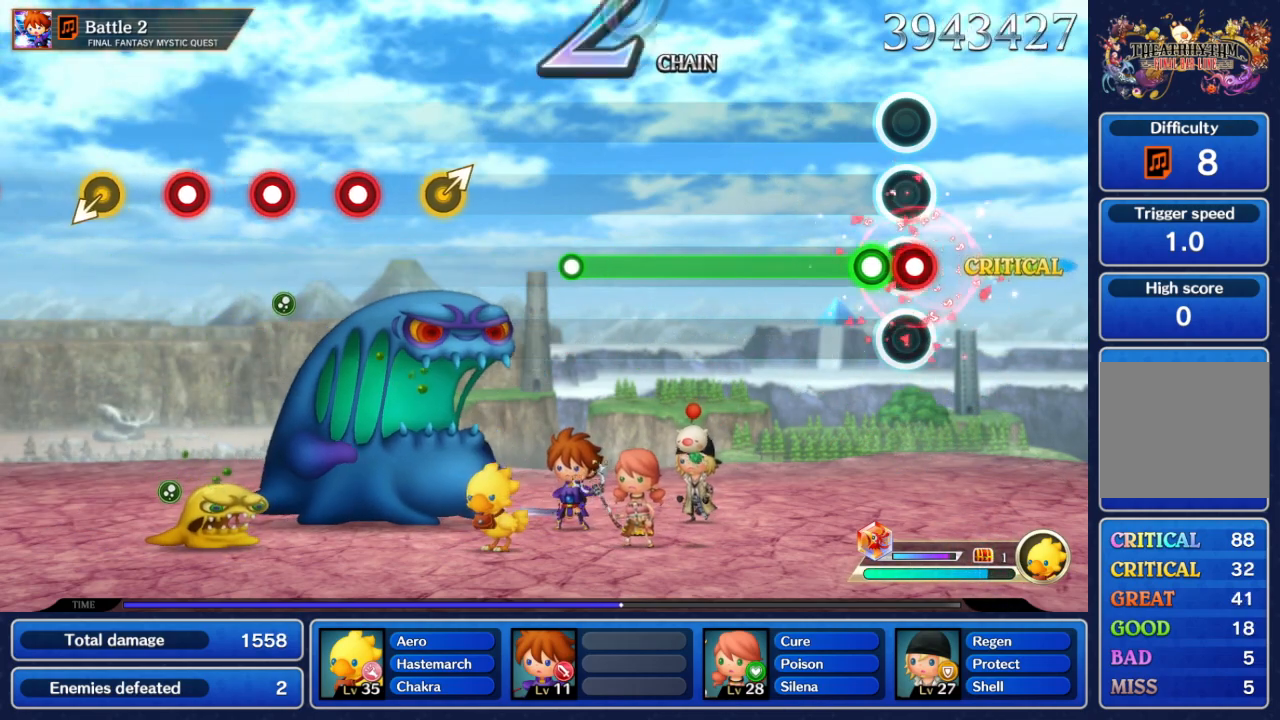
{"buttons": ["A"], "left_stick": "center", "right_stick": "center", "events": [[83, "A", "down"], [183, "A", "up"], [250, "A", "down"]]}
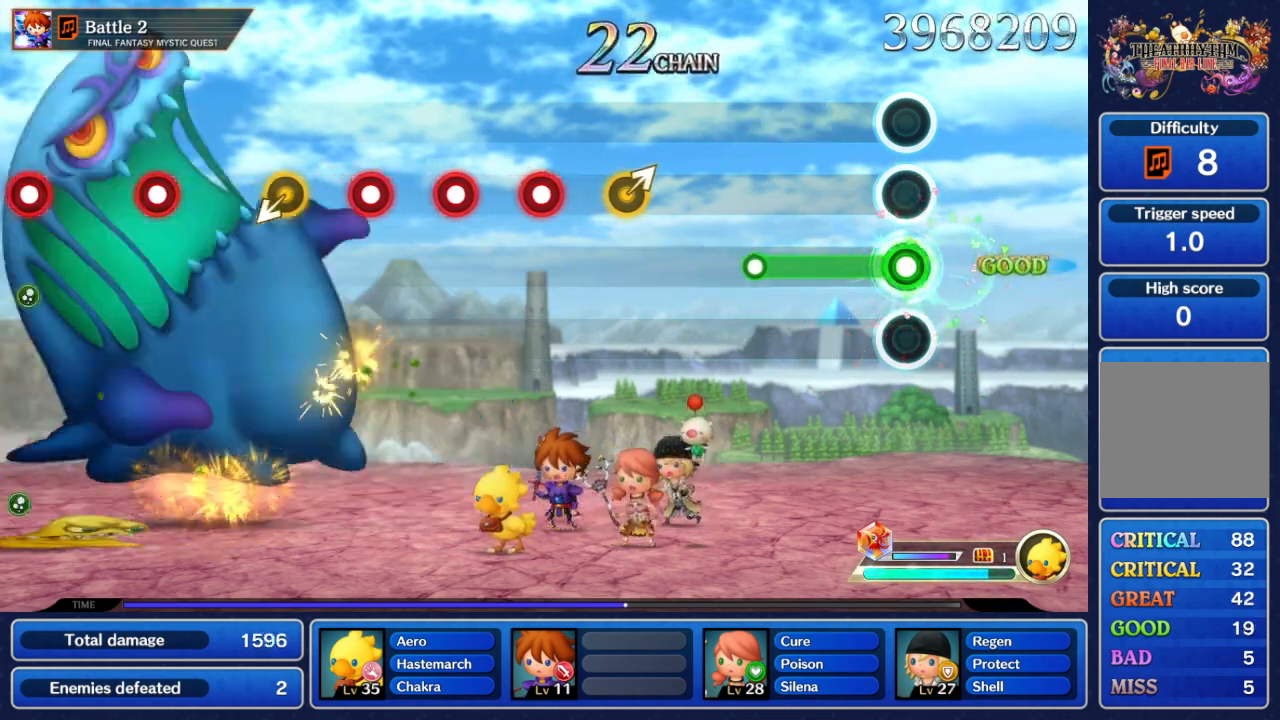
{"buttons": [], "left_stick": "center", "right_stick": "center", "events": [[450, "A", "up"]]}
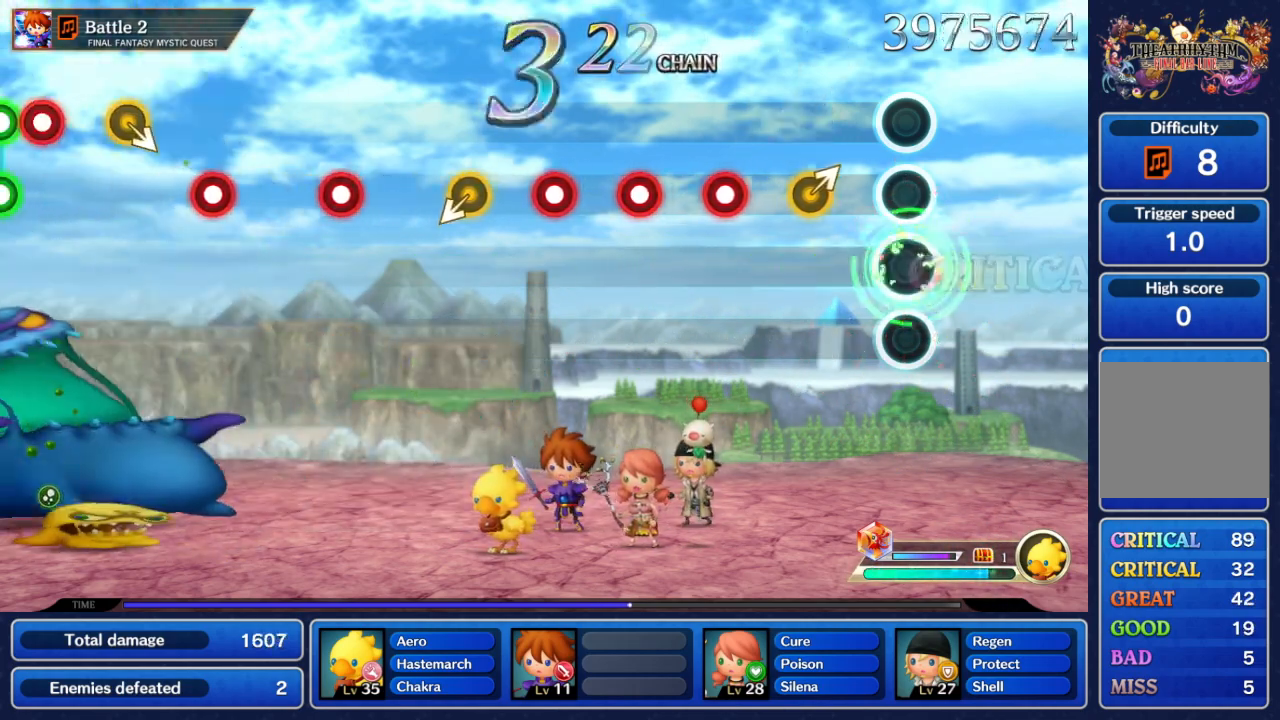
{"buttons": [], "left_stick": "center", "right_stick": "center", "events": [[300, "left_stick", "up-right"], [417, "left_stick", "center"]]}
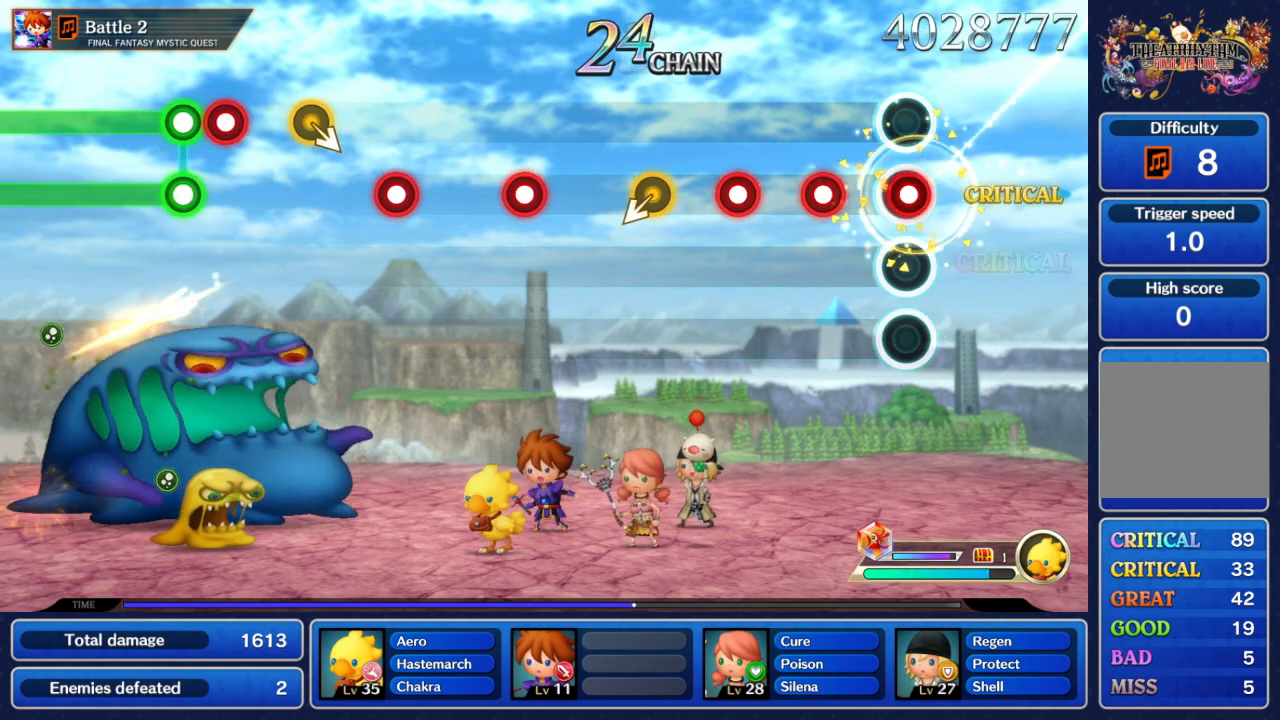
{"buttons": ["A"], "left_stick": "center", "right_stick": "center", "events": [[33, "A", "down"], [150, "A", "up"], [233, "A", "down"], [350, "A", "up"], [450, "A", "down"]]}
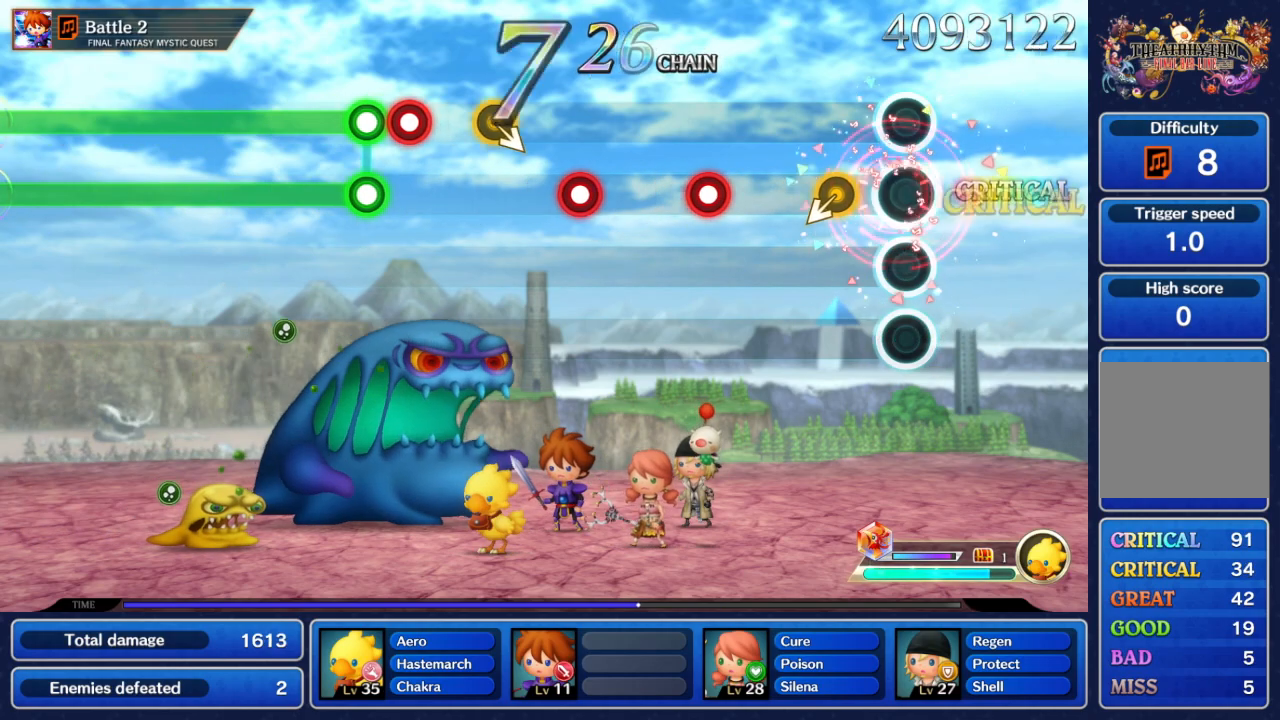
{"buttons": [], "left_stick": "center", "right_stick": "center", "events": [[83, "A", "up"], [217, "left_stick", "down-left"], [333, "left_stick", "center"]]}
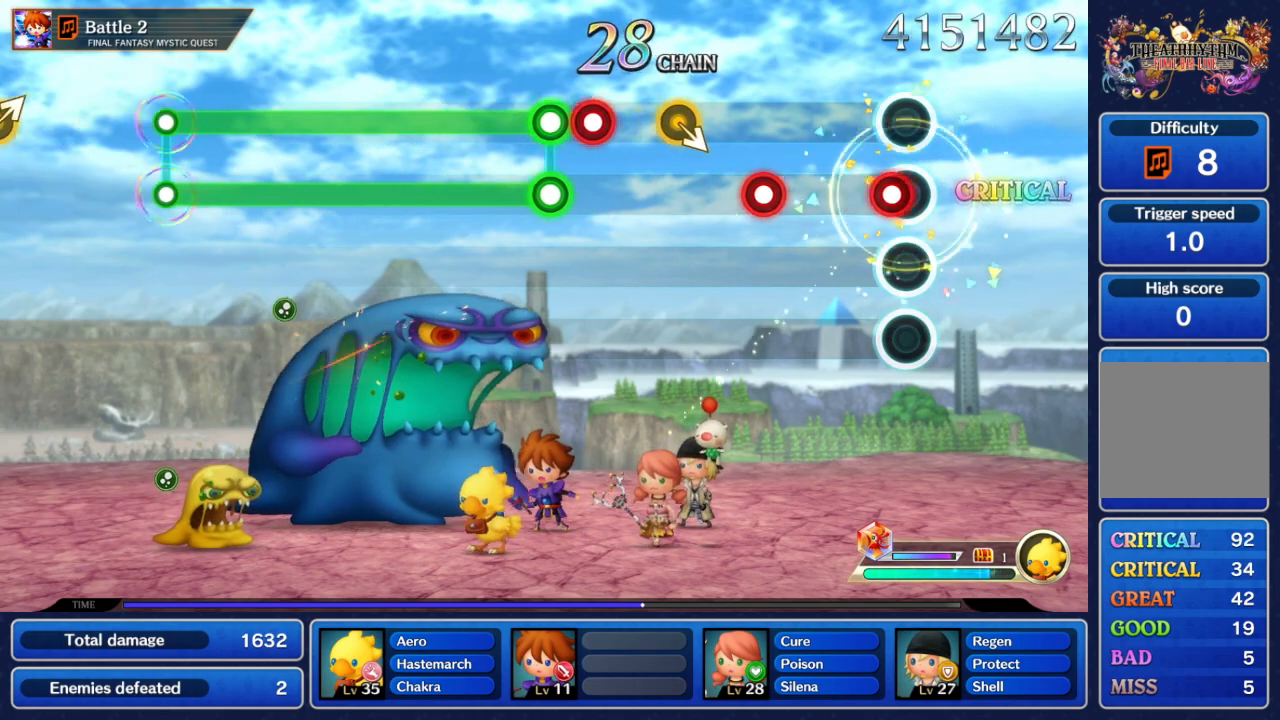
{"buttons": [], "left_stick": "center", "right_stick": "center", "events": [[33, "A", "down"], [167, "A", "up"], [250, "A", "down"], [383, "A", "up"]]}
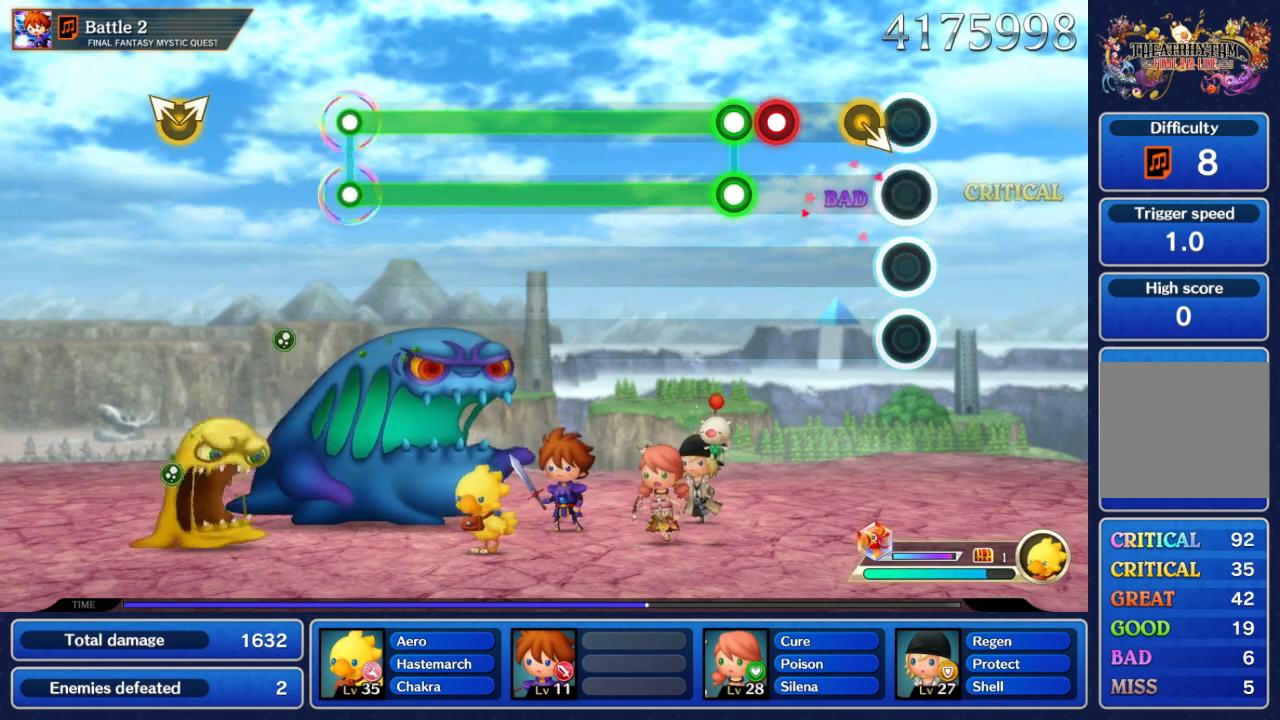
{"buttons": [], "left_stick": "center", "right_stick": "center"}
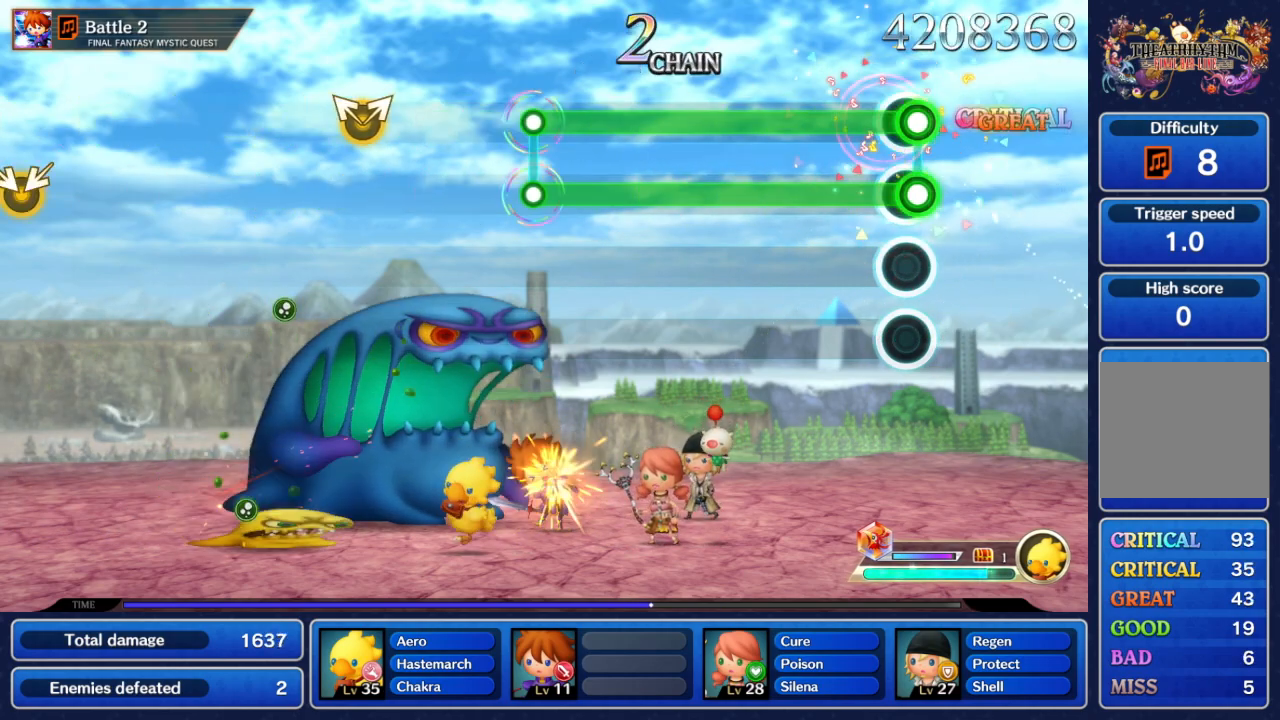
{"buttons": ["A", "B"], "left_stick": "center", "right_stick": "center", "events": [[17, "A", "down"], [300, "B", "down"]]}
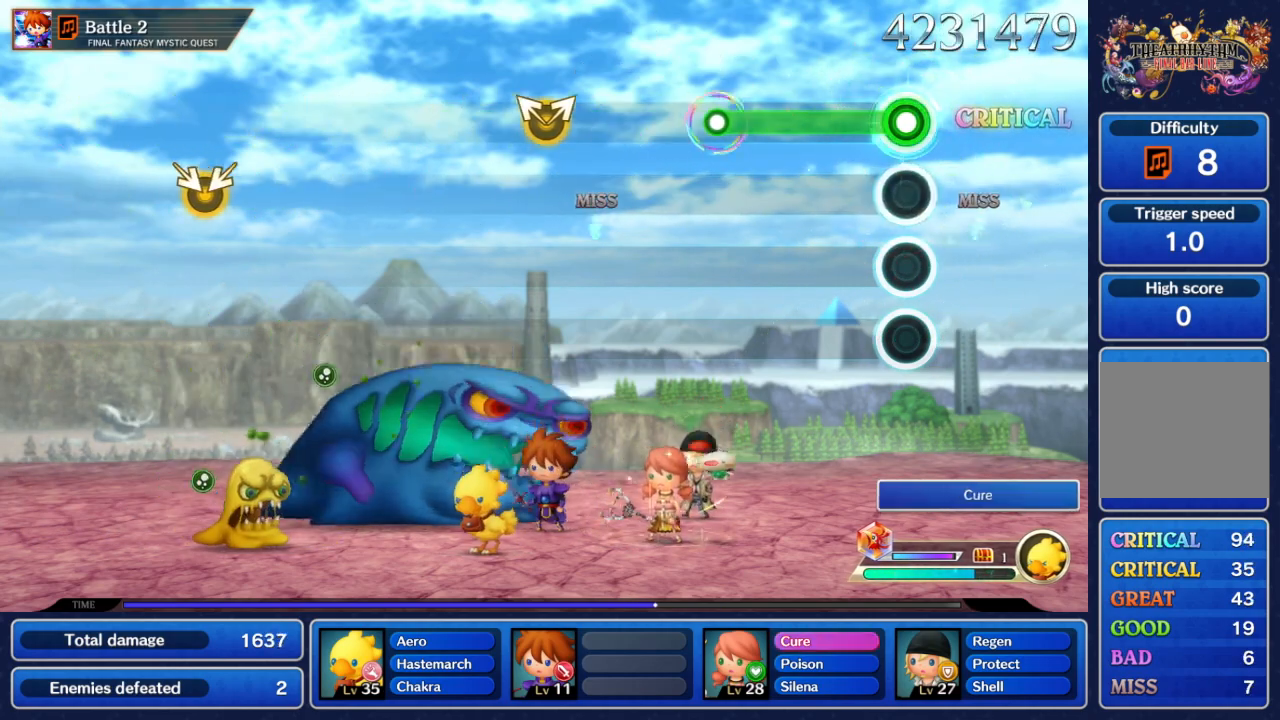
{"buttons": ["A", "B"], "left_stick": "center", "right_stick": "center", "events": []}
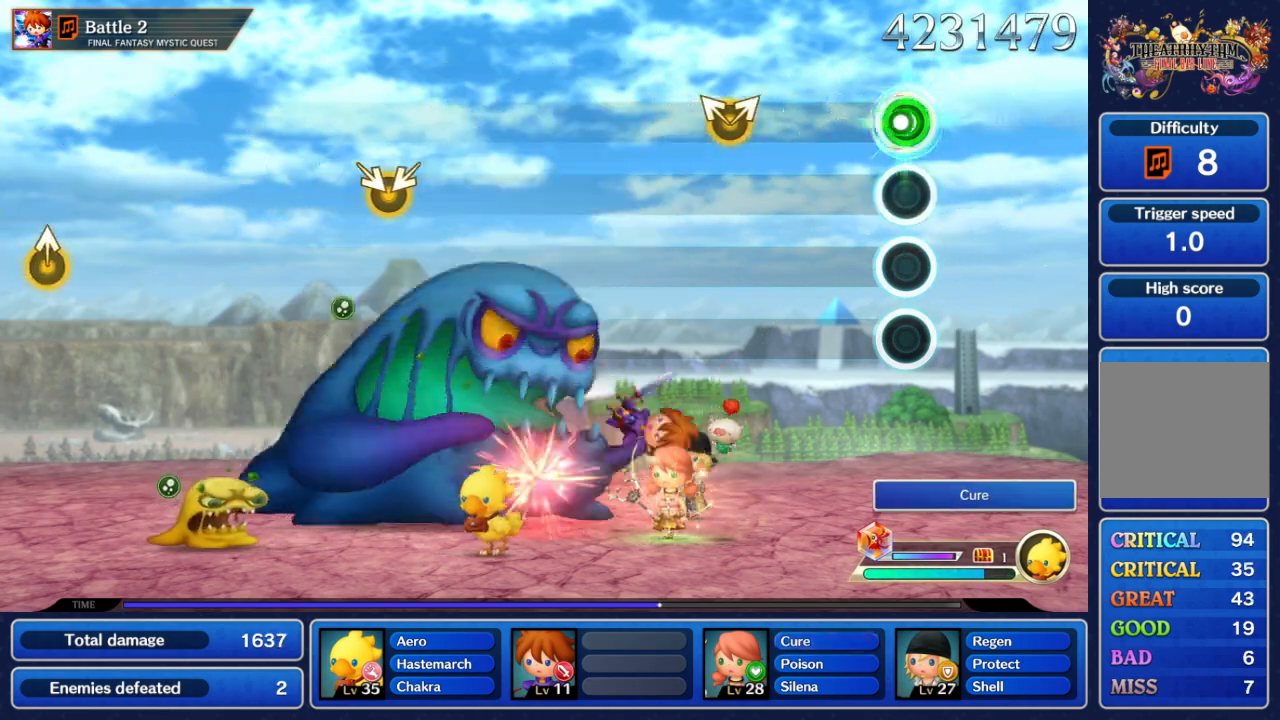
{"buttons": [], "left_stick": "center", "right_stick": "center", "events": [[17, "B", "up"], [83, "A", "up"]]}
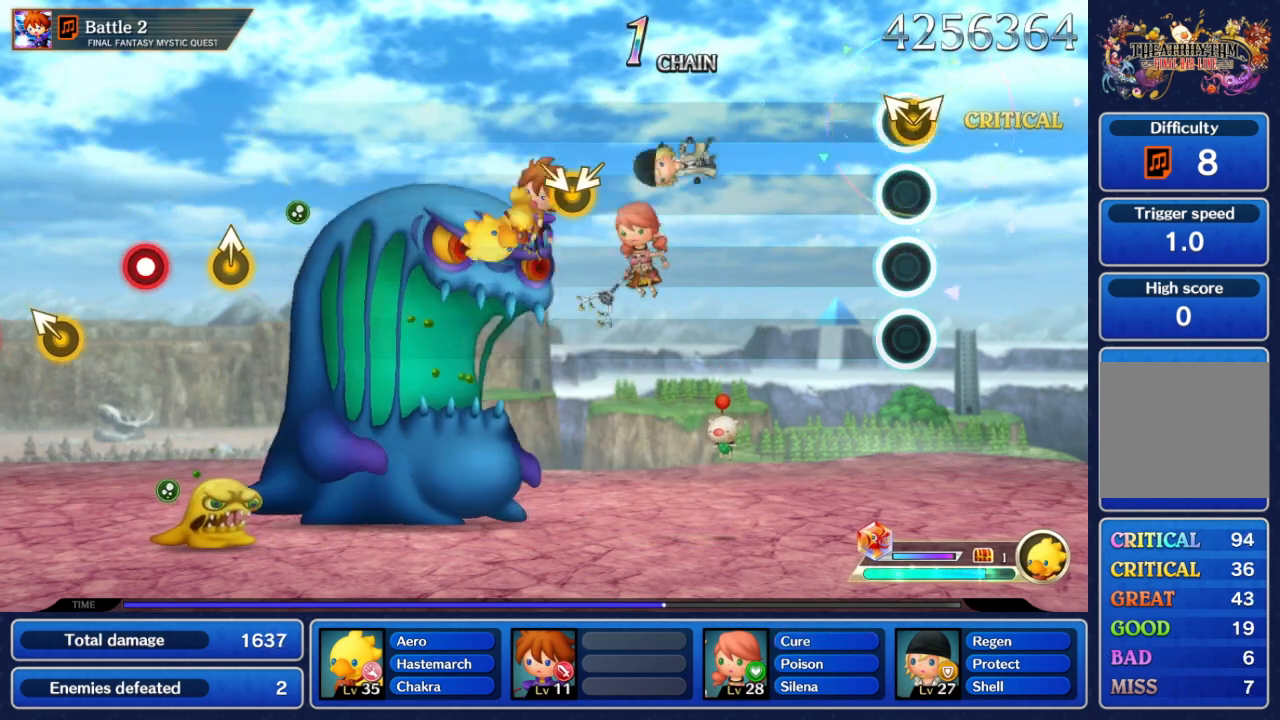
{"buttons": [], "left_stick": "center", "right_stick": "center", "events": [[17, "left_stick", "up-left"], [17, "right_stick", "up-right"], [100, "right_stick", "center"], [133, "left_stick", "center"]]}